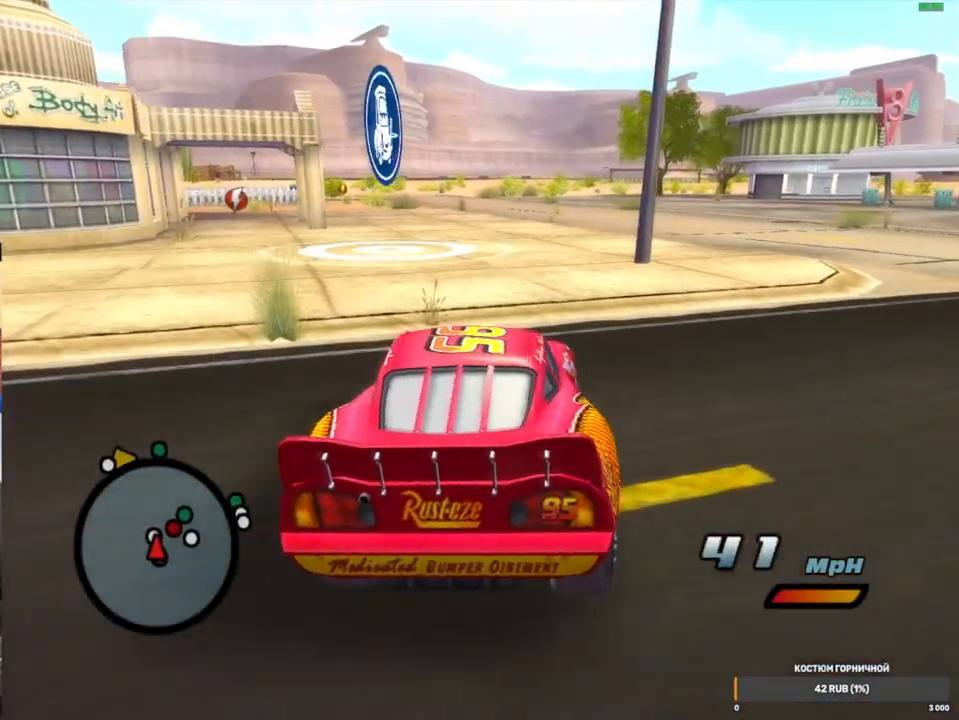
Gameplay with a controller (Xbox layout); each line is a JSON object with the inputs held at the frame after it (dt_ms = milliseconds from this image to that frame). "events" lists button and stick changes between this image and that frame as [ms after this image, input, new state], when the widget could be followed in between. Not read: L3 R3.
{"dt_ms": 500, "buttons": ["A", "R1"], "left_stick": "right", "right_stick": "center", "events": [[133, "R2", "down"], [183, "R1", "up"], [200, "left_stick", "right"], [400, "R1", "down"], [400, "R2", "up"]]}
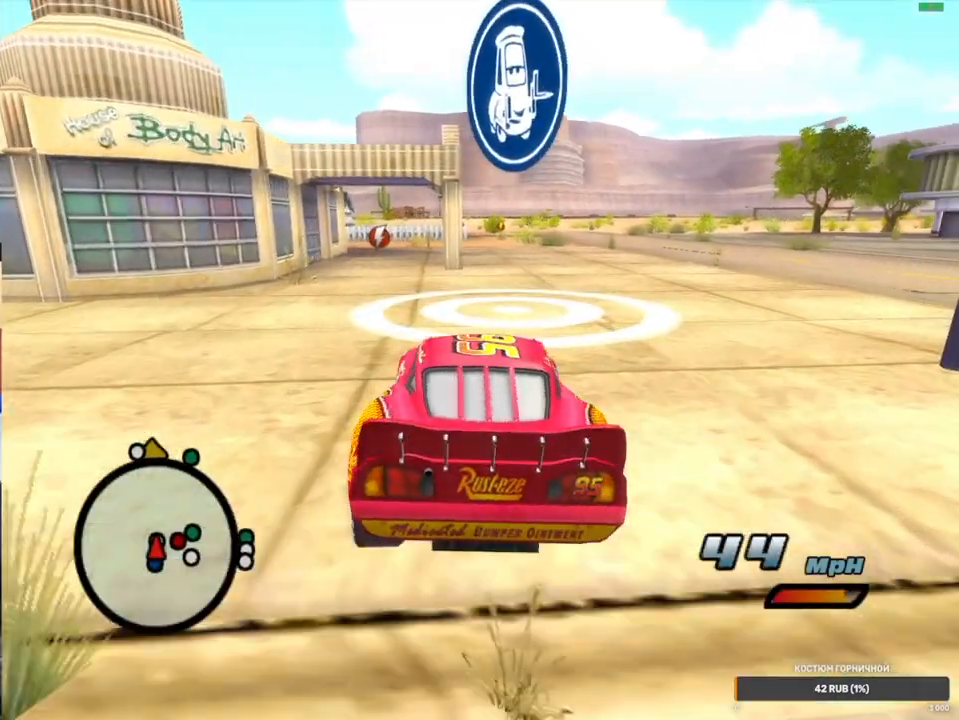
{"dt_ms": 500, "buttons": ["A"], "left_stick": "left", "right_stick": "center", "events": [[350, "left_stick", "up"], [417, "R1", "up"], [417, "left_stick", "left"]]}
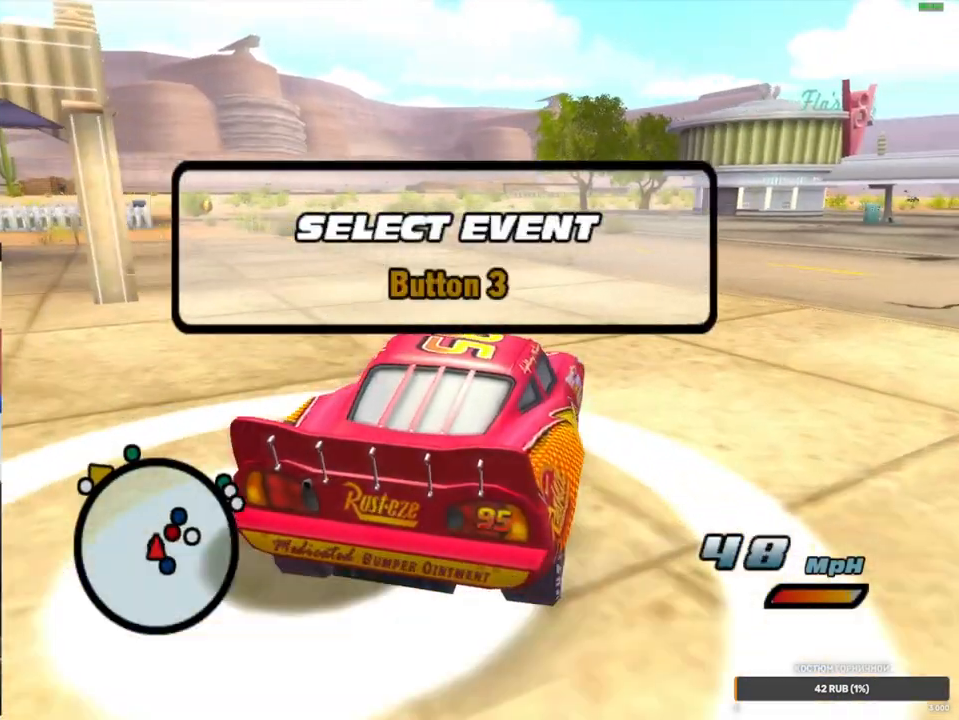
{"dt_ms": 500, "buttons": ["A", "R1"], "left_stick": "right", "right_stick": "center", "events": [[50, "R1", "down"], [350, "left_stick", "right"], [383, "R1", "up"], [450, "R1", "down"]]}
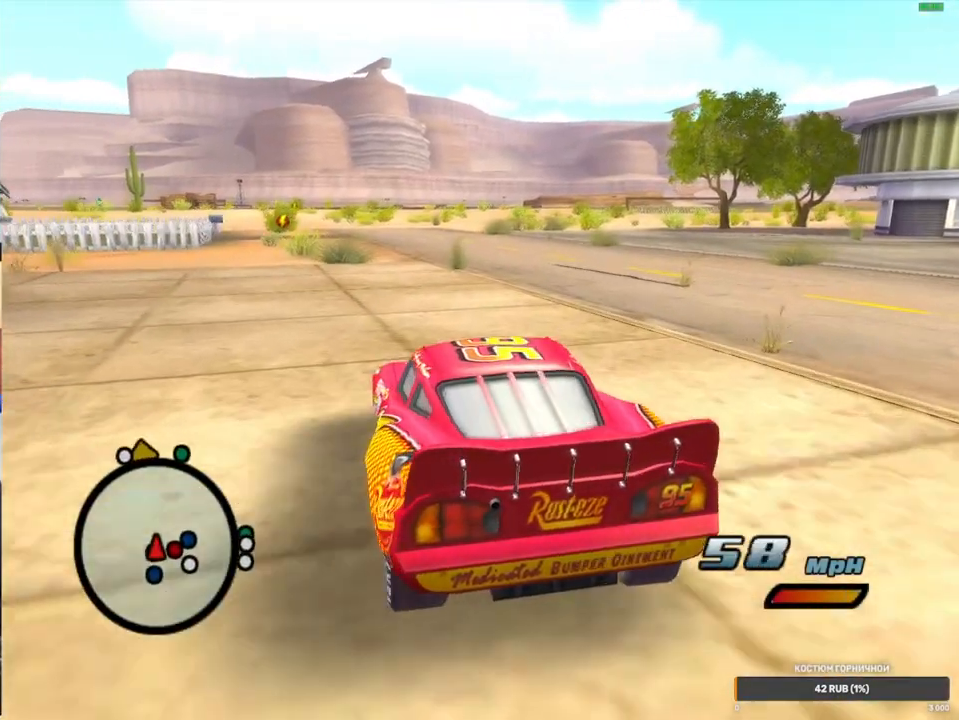
{"dt_ms": 500, "buttons": ["A"], "left_stick": "left", "right_stick": "center", "events": [[100, "R2", "down"], [133, "R1", "up"], [200, "left_stick", "left"], [400, "R2", "up"]]}
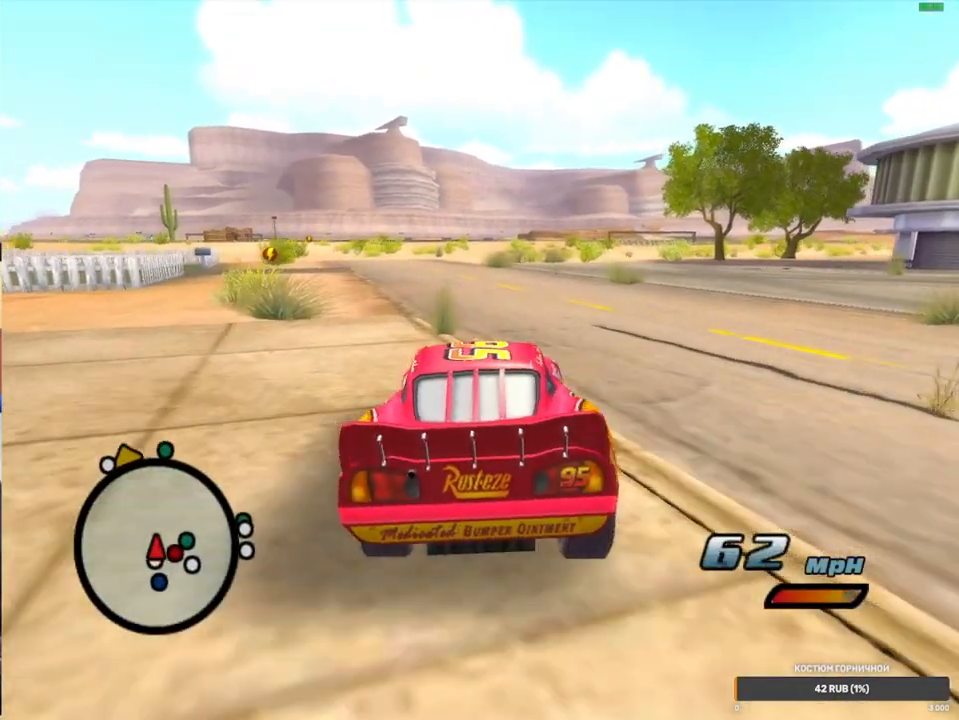
{"dt_ms": 500, "buttons": ["A", "R2"], "left_stick": "right", "right_stick": "center", "events": [[33, "R1", "down"], [333, "left_stick", "right"], [383, "R2", "down"], [400, "R1", "up"]]}
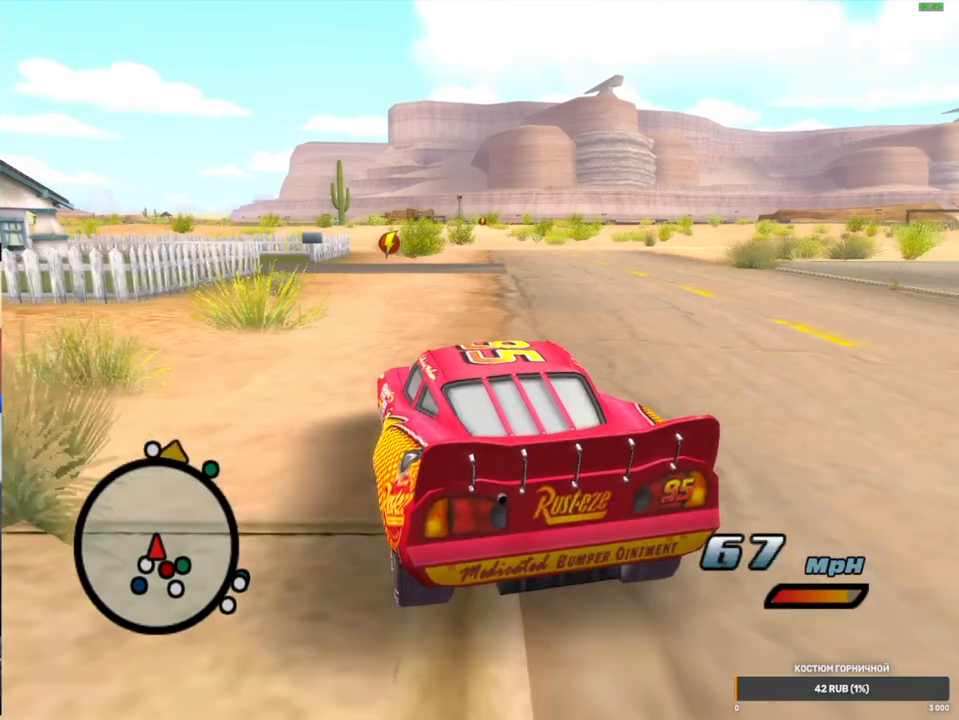
{"dt_ms": 500, "buttons": ["A", "R1"], "left_stick": "left", "right_stick": "center", "events": [[17, "R1", "down"], [67, "R2", "up"], [133, "left_stick", "center"], [267, "R1", "up"], [283, "left_stick", "left"], [400, "R1", "down"]]}
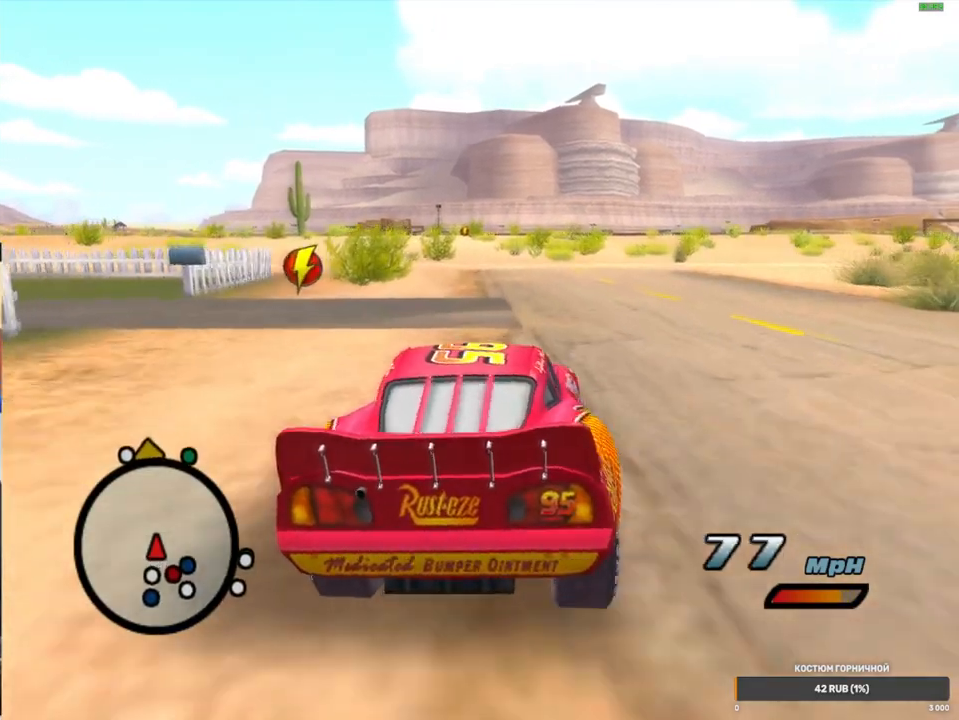
{"dt_ms": 500, "buttons": ["A", "R2"], "left_stick": "right", "right_stick": "center", "events": [[217, "left_stick", "right"], [250, "R2", "down"], [267, "R1", "up"]]}
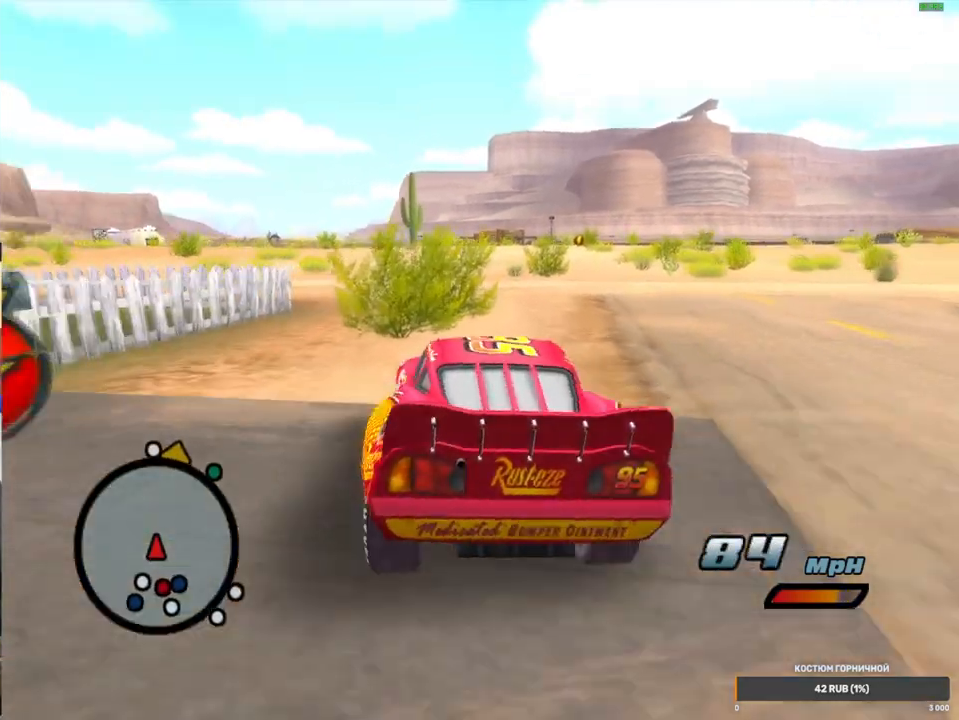
{"dt_ms": 500, "buttons": ["A", "R1"], "left_stick": "left", "right_stick": "center", "events": [[117, "left_stick", "center"], [133, "R2", "up"], [183, "left_stick", "left"], [200, "R1", "down"]]}
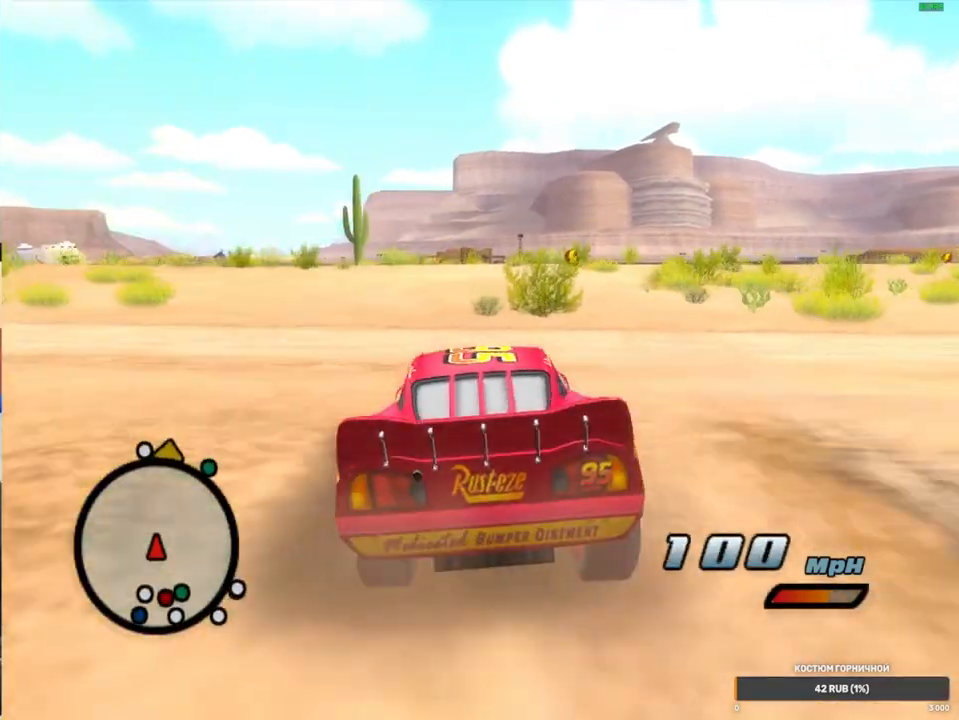
{"dt_ms": 500, "buttons": ["A"], "left_stick": "left", "right_stick": "center", "events": [[67, "left_stick", "right"], [117, "R1", "up"], [117, "R2", "down"], [483, "left_stick", "left"], [500, "R2", "up"]]}
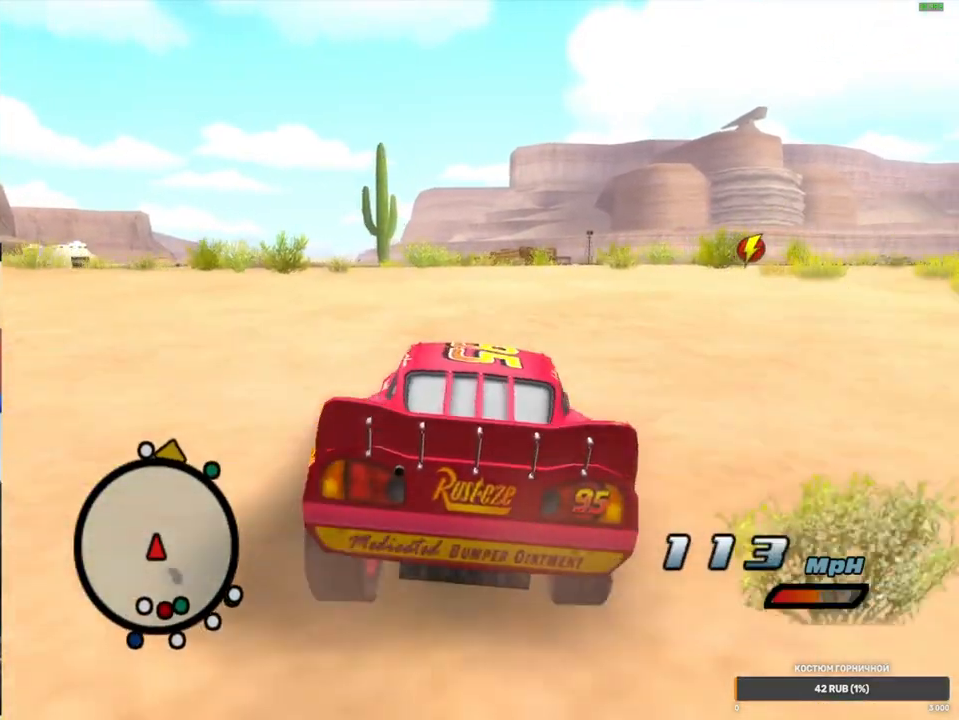
{"dt_ms": 1000, "buttons": ["A", "R1"], "left_stick": "right", "right_stick": "center", "events": [[17, "R1", "down"], [183, "R2", "down"], [183, "left_stick", "right"], [217, "R1", "up"], [483, "left_stick", "left"], [533, "R2", "up"], [700, "left_stick", "center"], [850, "R1", "down"], [917, "left_stick", "right"]]}
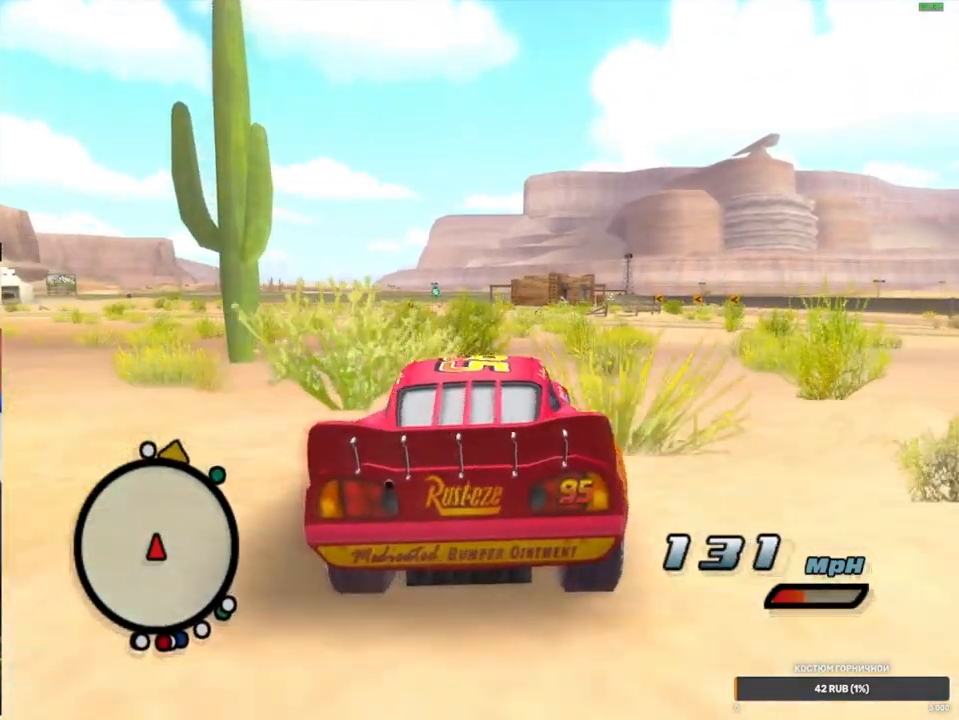
{"dt_ms": 1000, "buttons": ["A", "R1"], "left_stick": "left", "right_stick": "center", "events": [[117, "left_stick", "left"], [167, "R1", "up"], [267, "left_stick", "center"], [333, "left_stick", "left"], [383, "R1", "down"], [500, "left_stick", "right"], [567, "R2", "down"], [583, "R1", "up"], [750, "left_stick", "left"], [800, "R2", "up"], [850, "R1", "down"]]}
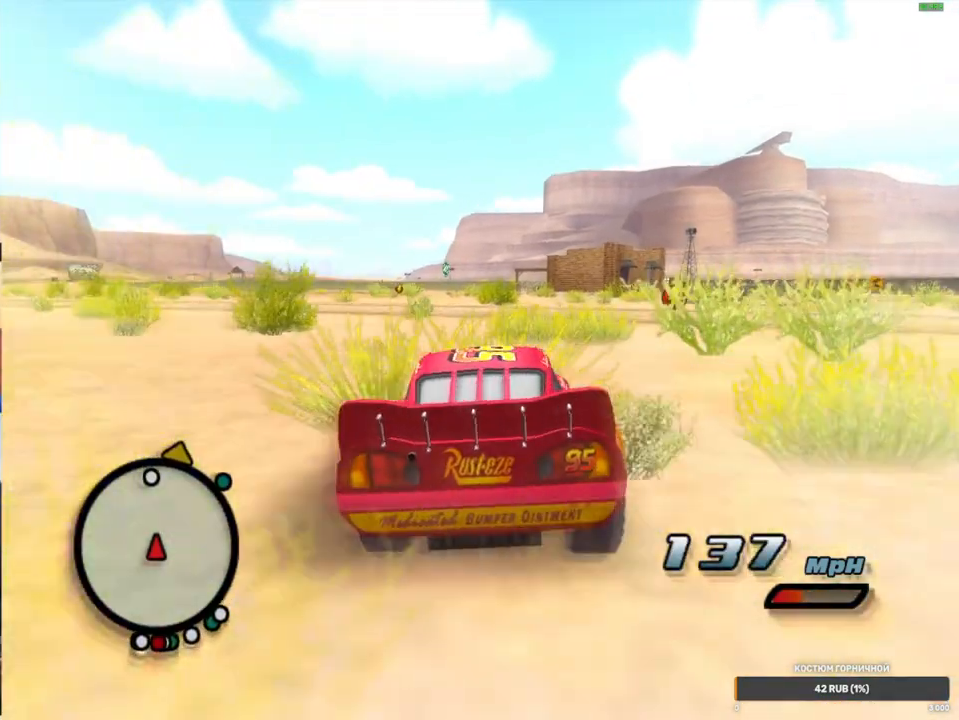
{"dt_ms": 500, "buttons": ["A", "R1"], "left_stick": "left", "right_stick": "center", "events": [[33, "left_stick", "right"], [67, "R2", "down"], [100, "R1", "up"], [283, "R2", "up"], [283, "left_stick", "center"], [383, "left_stick", "left"], [467, "R1", "down"]]}
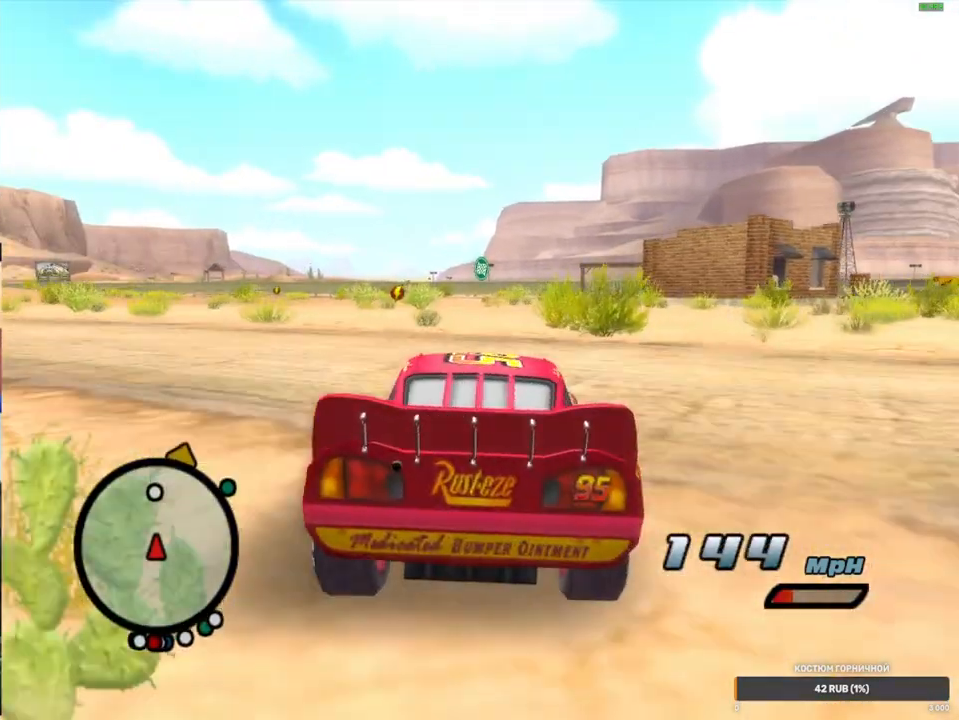
{"dt_ms": 500, "buttons": ["A"], "left_stick": "center", "right_stick": "center", "events": [[167, "left_stick", "right"], [217, "R2", "down"], [233, "R1", "up"], [450, "left_stick", "center"], [467, "R2", "up"]]}
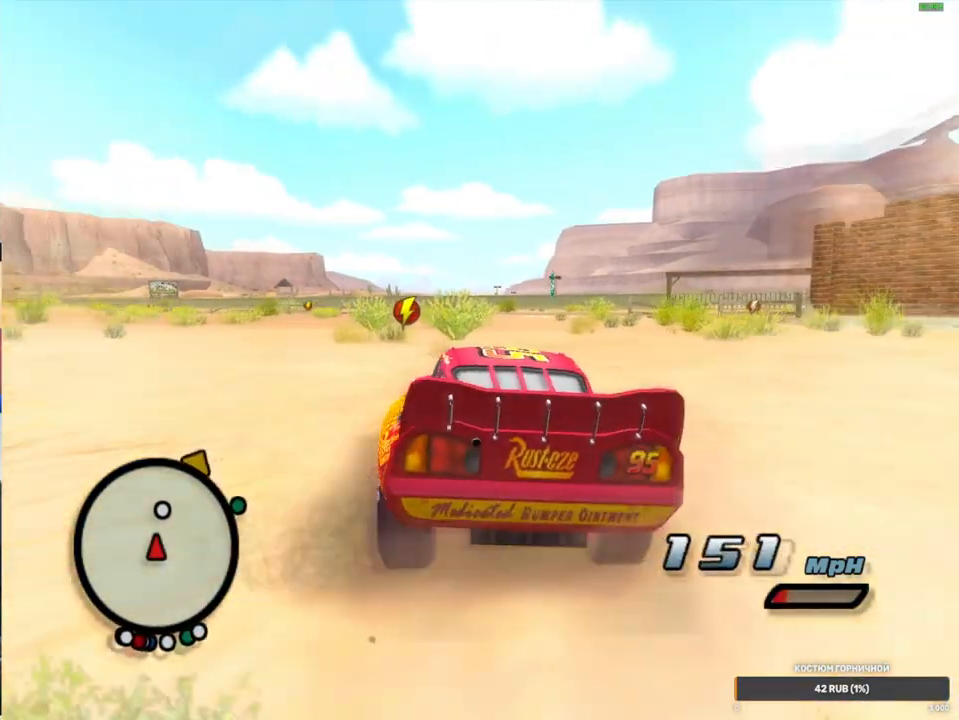
{"dt_ms": 500, "buttons": ["A", "R1"], "left_stick": "right", "right_stick": "center", "events": [[283, "left_stick", "right"], [350, "R1", "down"]]}
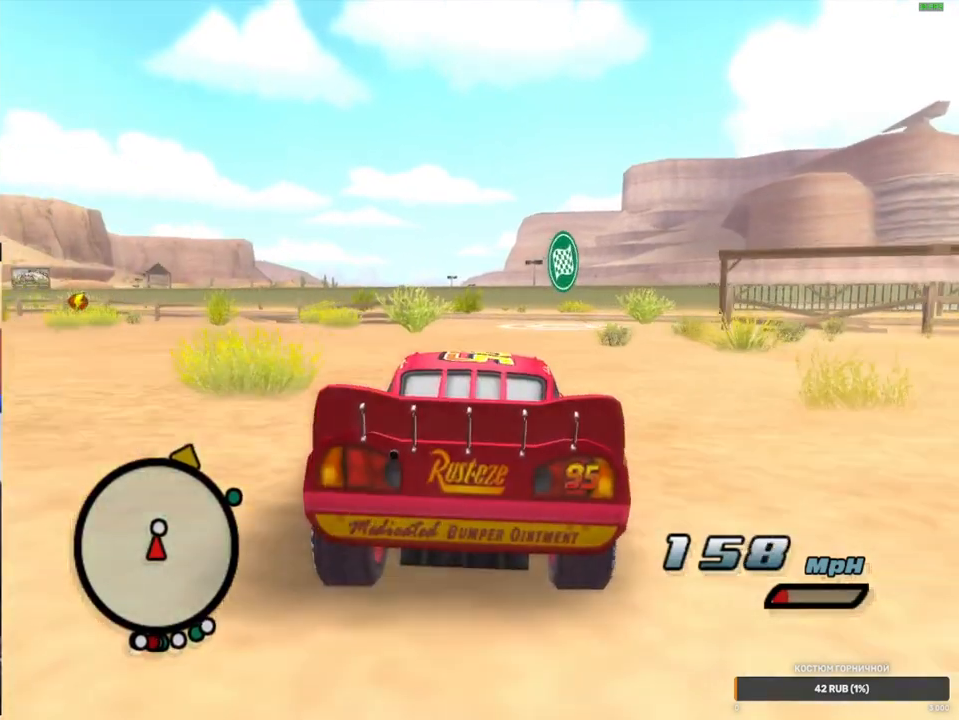
{"dt_ms": 500, "buttons": [], "left_stick": "center", "right_stick": "center", "events": [[133, "R1", "up"], [183, "A", "up"], [267, "X", "down"], [283, "left_stick", "center"], [350, "X", "up"], [433, "X", "down"], [483, "X", "up"]]}
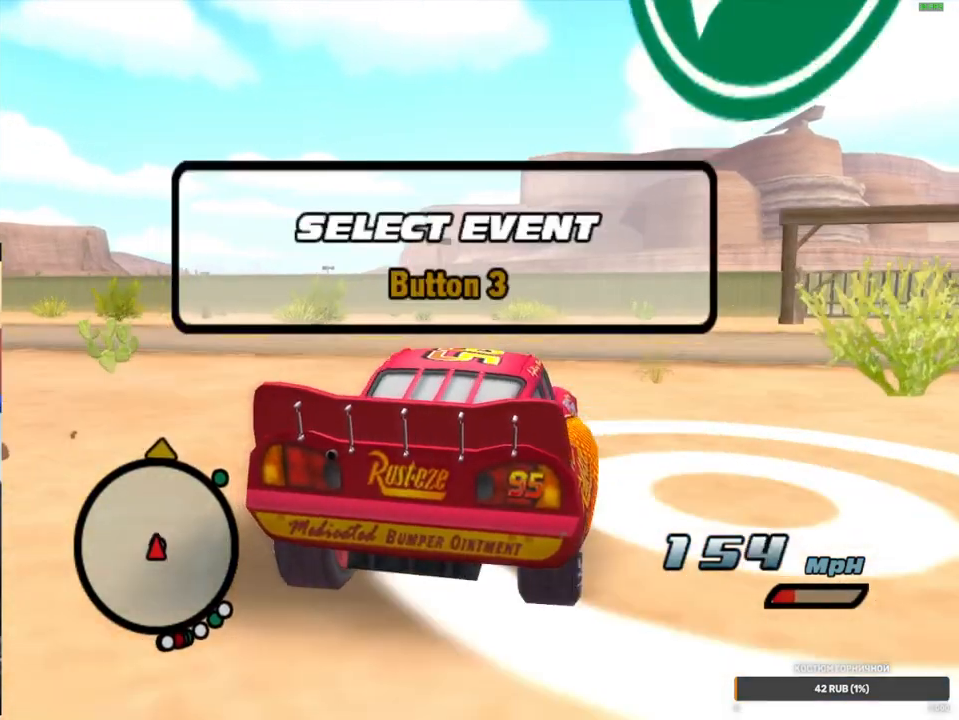
{"dt_ms": 500, "buttons": ["B"], "left_stick": "center", "right_stick": "center", "events": [[50, "X", "down"], [100, "X", "up"], [233, "A", "down"], [300, "A", "up"], [383, "A", "down"], [433, "A", "up"], [500, "B", "down"]]}
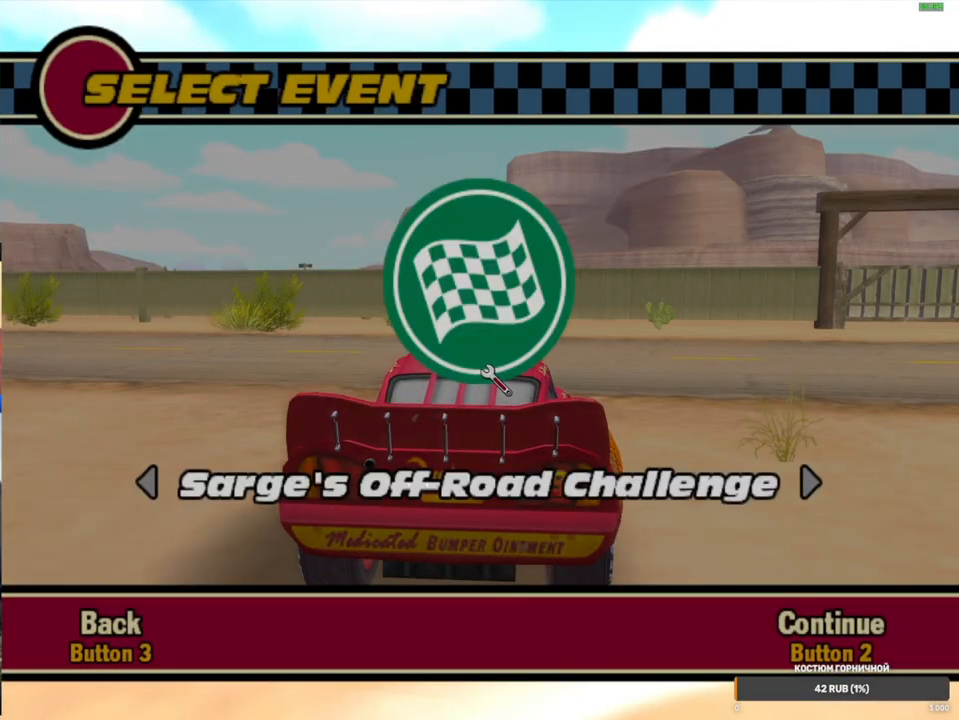
{"dt_ms": 500, "buttons": [], "left_stick": "center", "right_stick": "center", "events": [[100, "B", "up"], [167, "B", "down"], [250, "B", "up"], [350, "B", "down"], [417, "B", "up"]]}
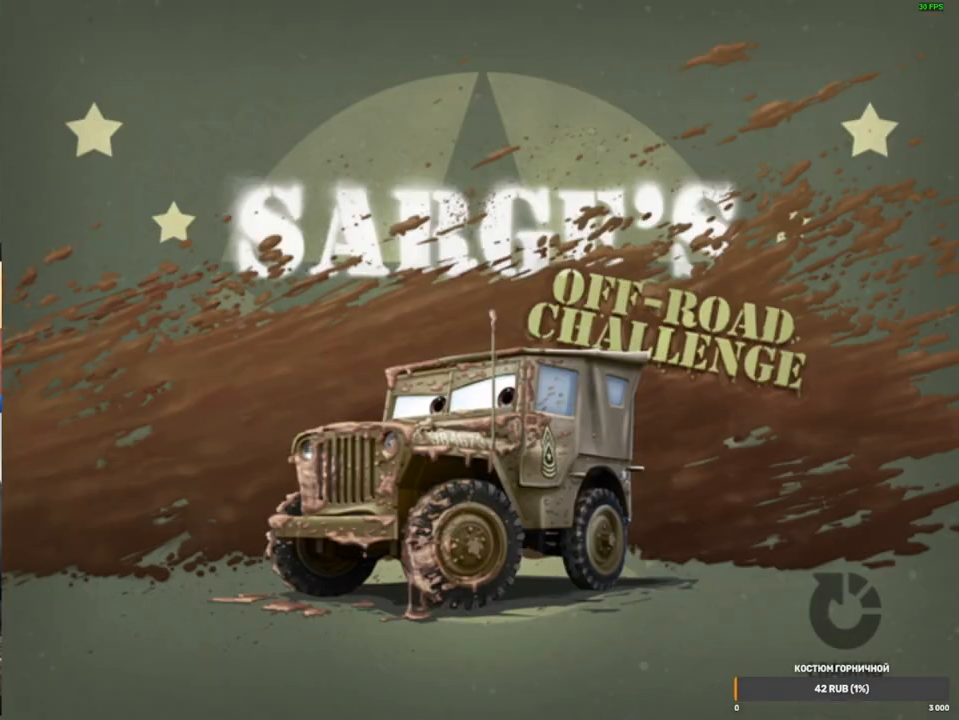
{"dt_ms": 500, "buttons": [], "left_stick": "center", "right_stick": "center", "events": [[17, "B", "down"], [100, "B", "up"], [200, "B", "down"], [300, "B", "up"], [367, "B", "down"], [467, "B", "up"]]}
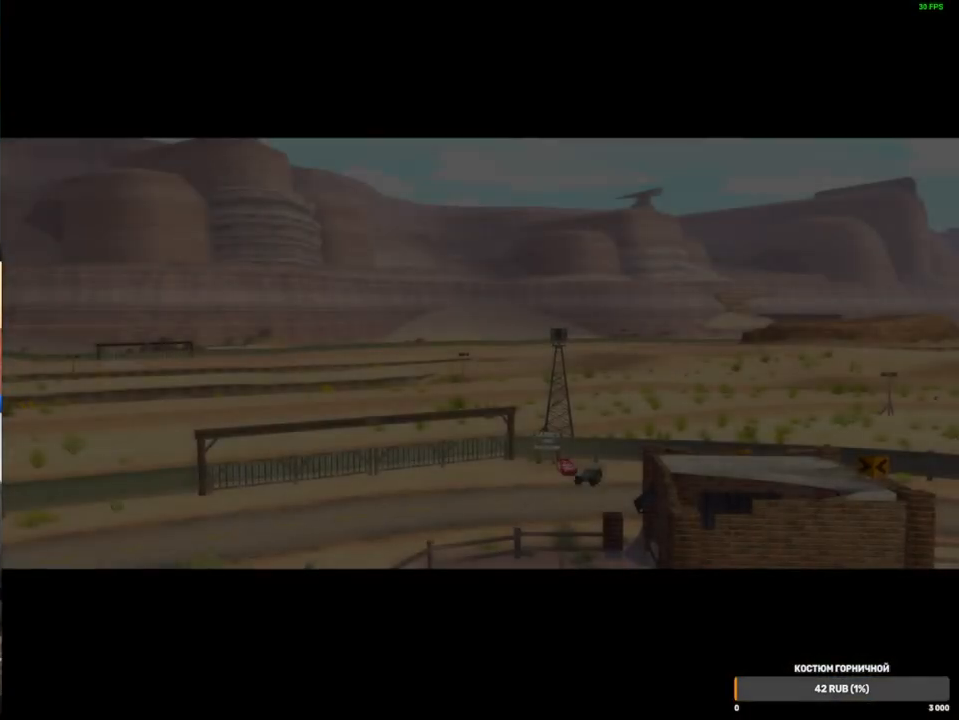
{"dt_ms": 500, "buttons": ["B"], "left_stick": "center", "right_stick": "center", "events": [[50, "B", "down"], [133, "B", "up"], [233, "B", "down"], [350, "B", "up"], [417, "B", "down"]]}
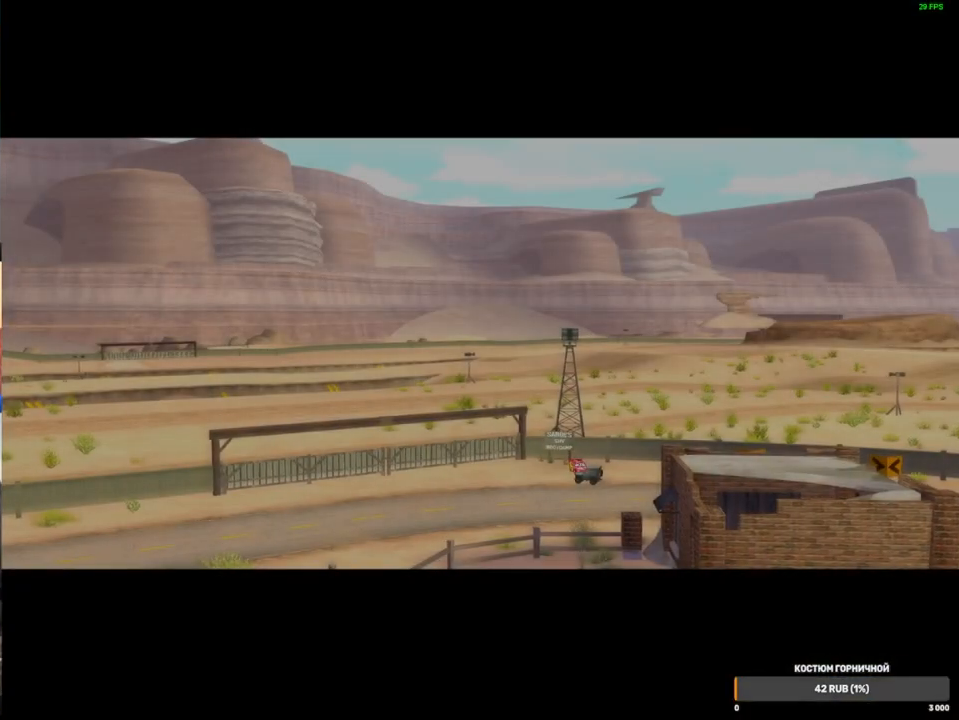
{"dt_ms": 500, "buttons": ["B"], "left_stick": "center", "right_stick": "center", "events": [[17, "B", "up"], [83, "B", "down"], [200, "B", "up"], [250, "B", "down"], [367, "B", "up"], [417, "B", "down"]]}
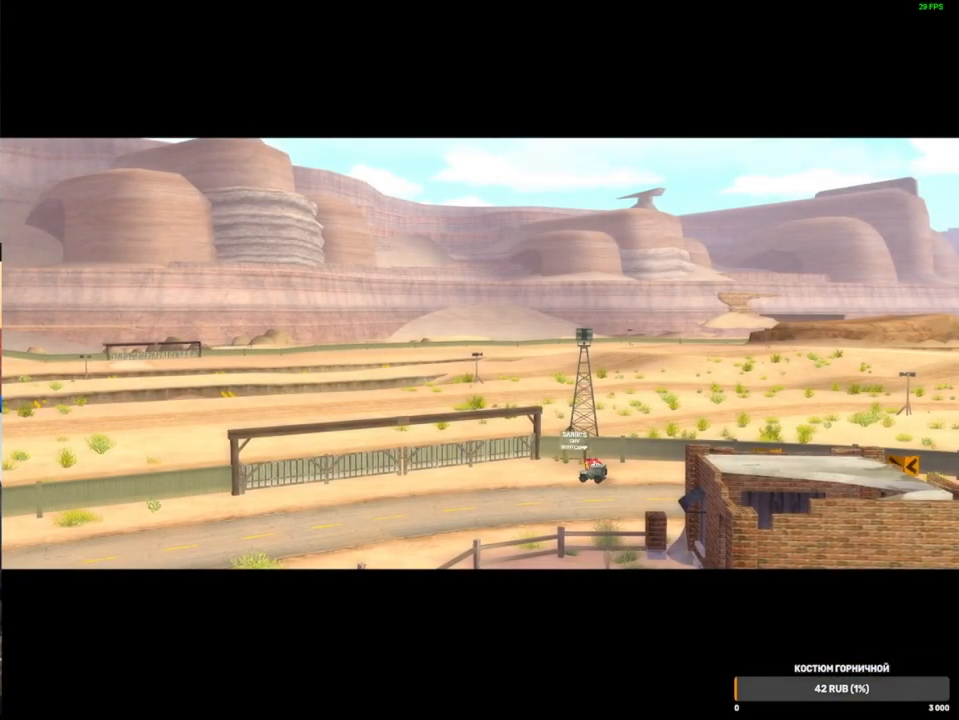
{"dt_ms": 500, "buttons": ["B"], "left_stick": "center", "right_stick": "center", "events": [[33, "B", "up"], [83, "B", "down"], [217, "B", "up"], [267, "B", "down"], [383, "B", "up"], [450, "B", "down"]]}
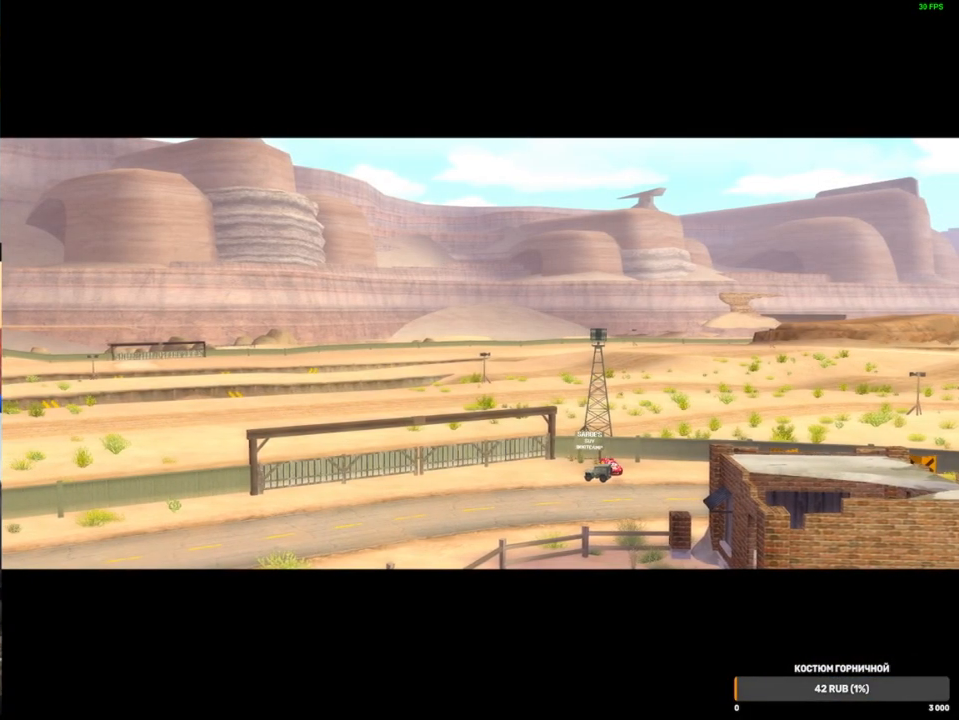
{"dt_ms": 500, "buttons": ["B"], "left_stick": "center", "right_stick": "center", "events": [[50, "B", "up"], [133, "B", "down"], [233, "B", "up"], [300, "B", "down"], [400, "B", "up"], [467, "B", "down"]]}
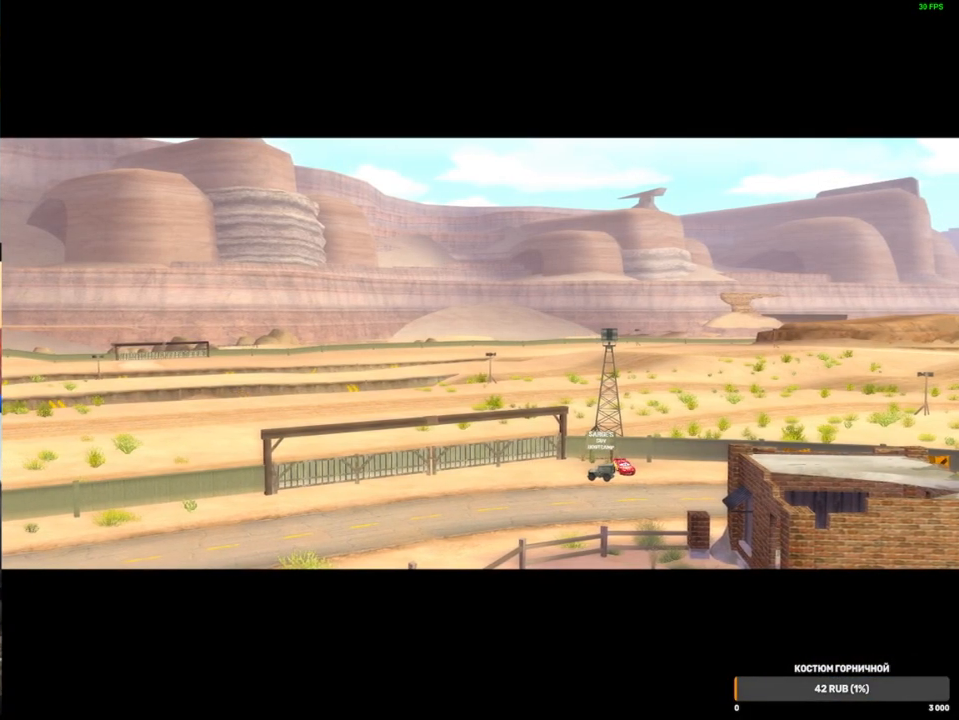
{"dt_ms": 500, "buttons": ["B"], "left_stick": "center", "right_stick": "center", "events": [[50, "B", "up"], [133, "B", "down"], [233, "B", "up"], [300, "B", "down"], [400, "B", "up"], [467, "B", "down"]]}
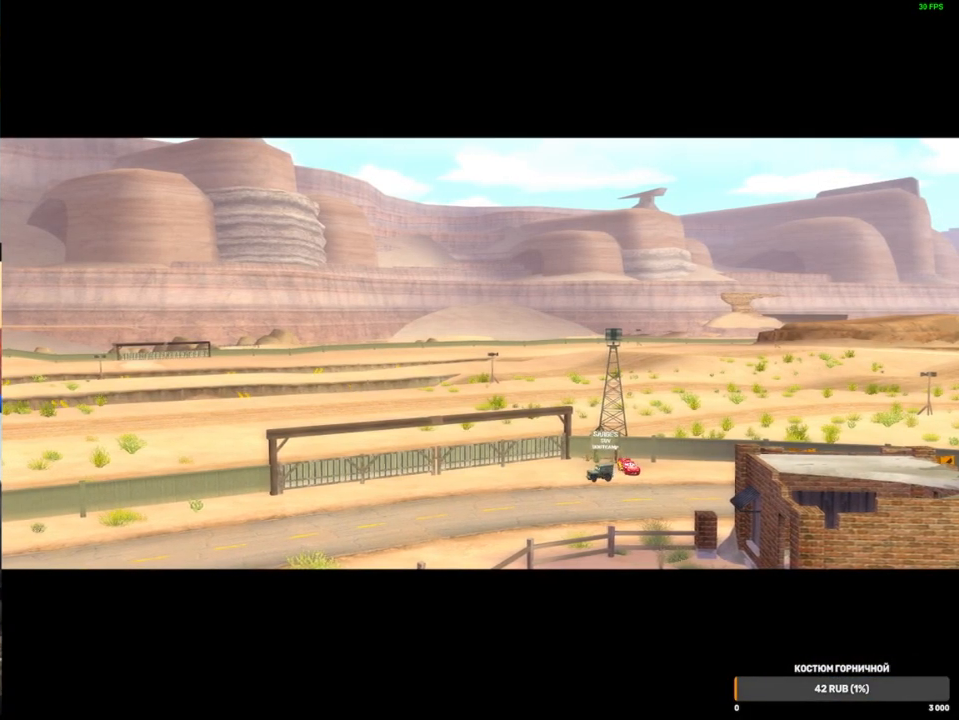
{"dt_ms": 500, "buttons": ["A"], "left_stick": "center", "right_stick": "center", "events": [[67, "B", "up"], [150, "B", "down"], [267, "B", "up"], [483, "A", "down"]]}
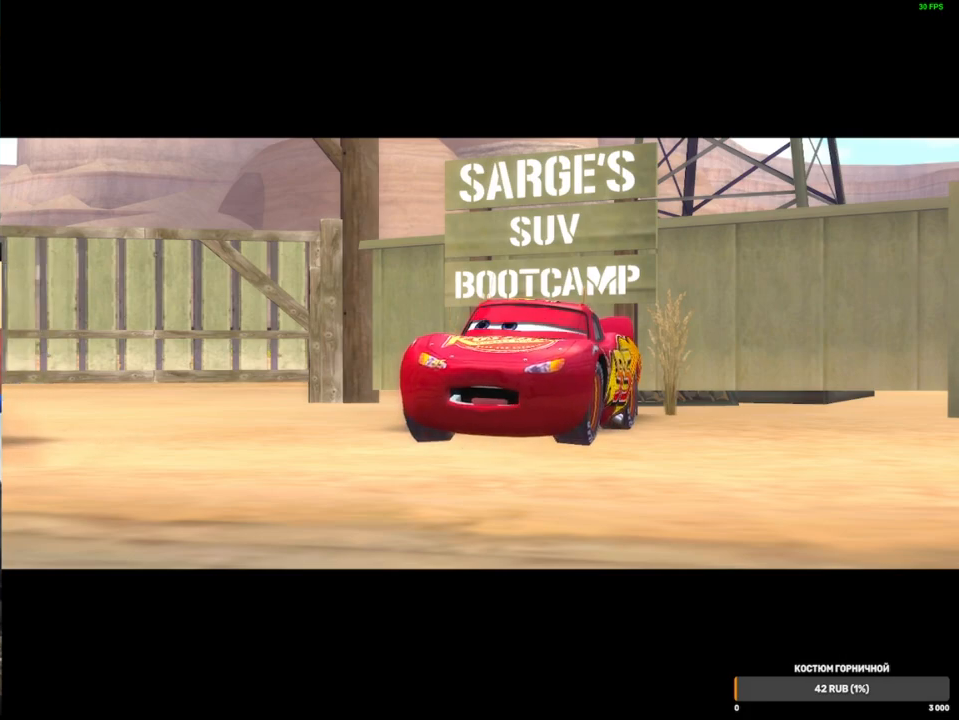
{"dt_ms": 500, "buttons": ["A"], "left_stick": "center", "right_stick": "center", "events": [[67, "A", "up"], [133, "A", "down"], [217, "A", "up"], [283, "A", "down"], [383, "A", "up"], [467, "A", "down"]]}
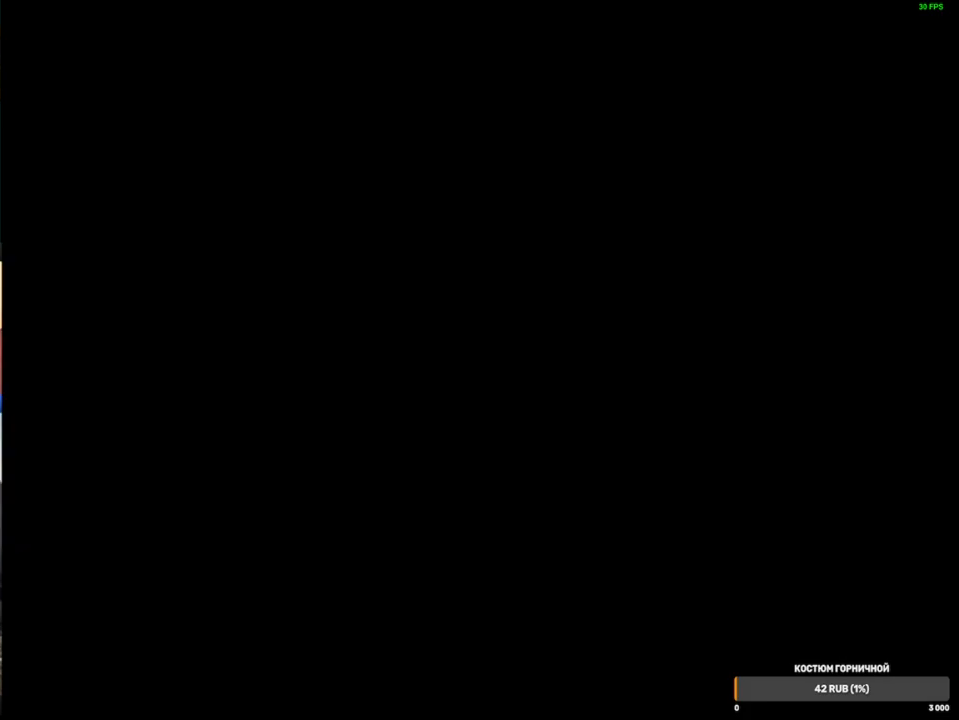
{"dt_ms": 500, "buttons": [], "left_stick": "center", "right_stick": "center", "events": [[67, "A", "up"], [167, "A", "down"], [267, "A", "up"], [400, "A", "down"], [483, "A", "up"]]}
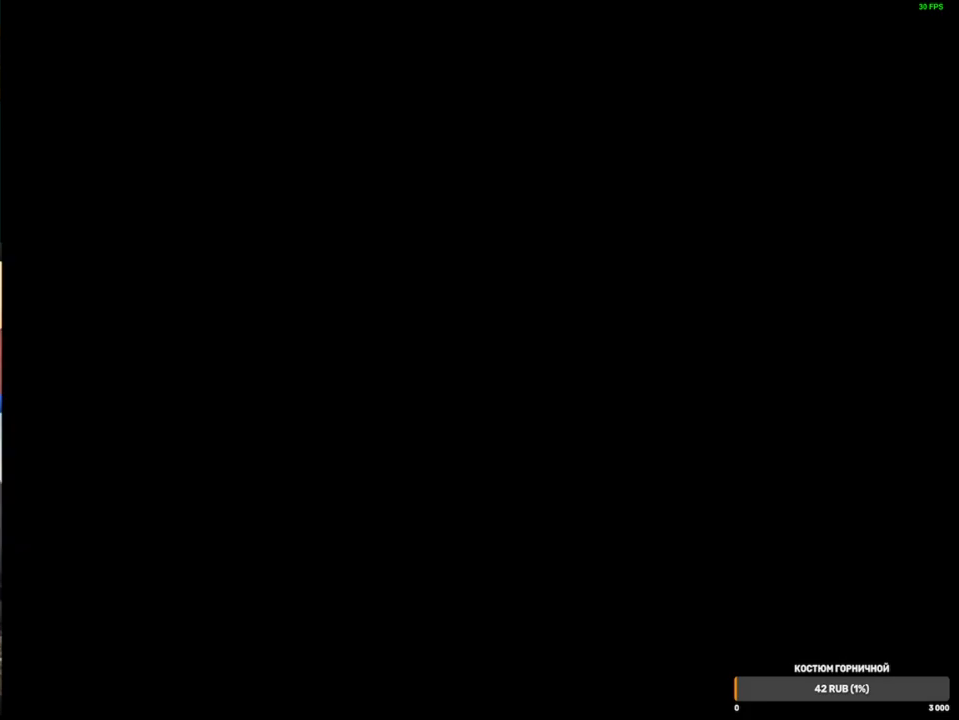
{"dt_ms": 500, "buttons": ["A"], "left_stick": "center", "right_stick": "center", "events": [[100, "A", "down"], [183, "A", "up"], [267, "A", "down"], [350, "A", "up"], [450, "A", "down"]]}